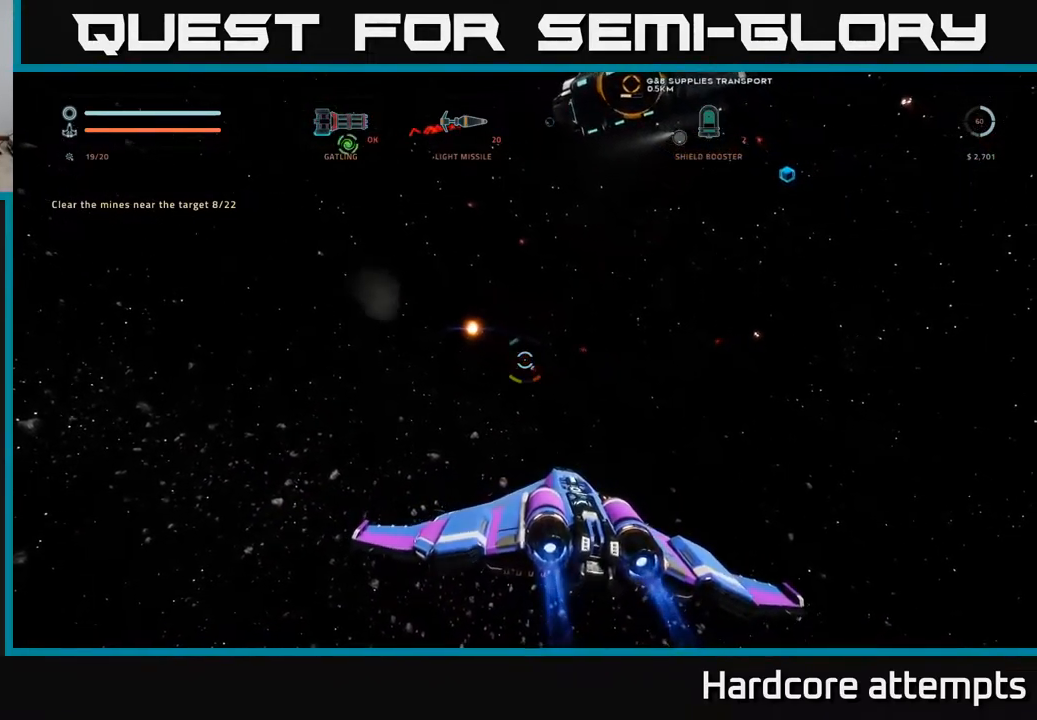
Gameplay with a controller (Xbox layout); each line is a JSON object with the inputs held at the frame after it. "events" lists button and stick changes between this image and that frame as [ms after this image, input, new state], when the widget could be followed in between.
{"buttons": ["R2"], "left_stick": "center", "right_stick": "center", "events": [[84, "left_stick", "left"], [200, "right_stick", "up-left"], [234, "left_stick", "center"], [350, "right_stick", "center"]]}
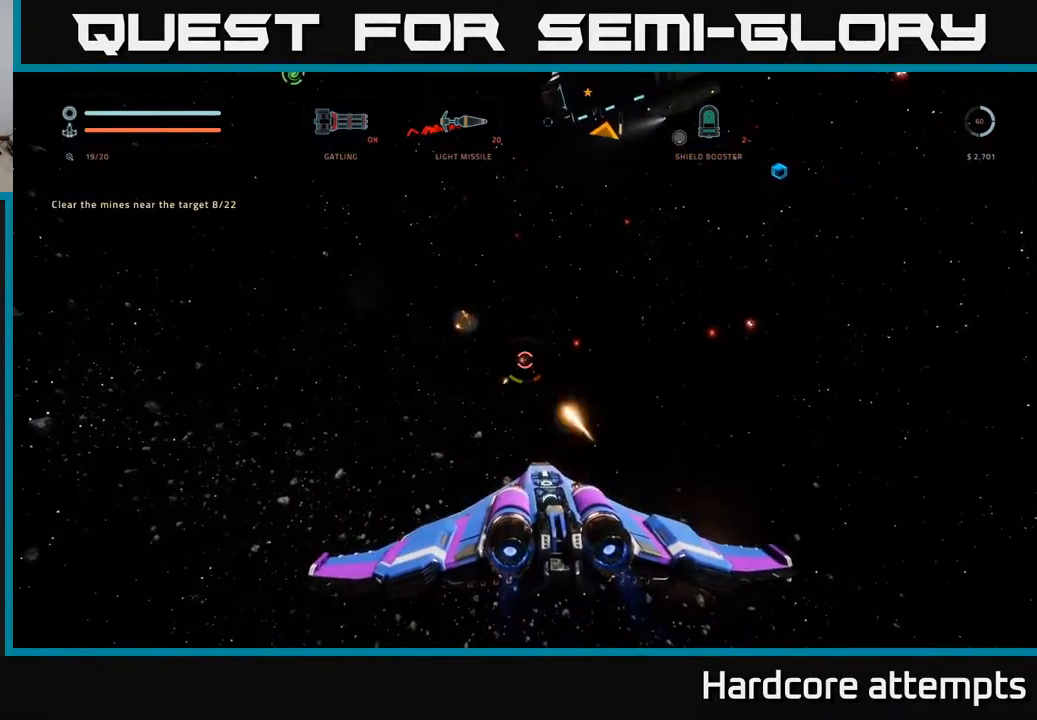
{"buttons": [], "left_stick": "down-right", "right_stick": "center", "events": [[184, "left_stick", "down-right"], [267, "R2", "up"], [300, "right_stick", "right"], [500, "right_stick", "center"]]}
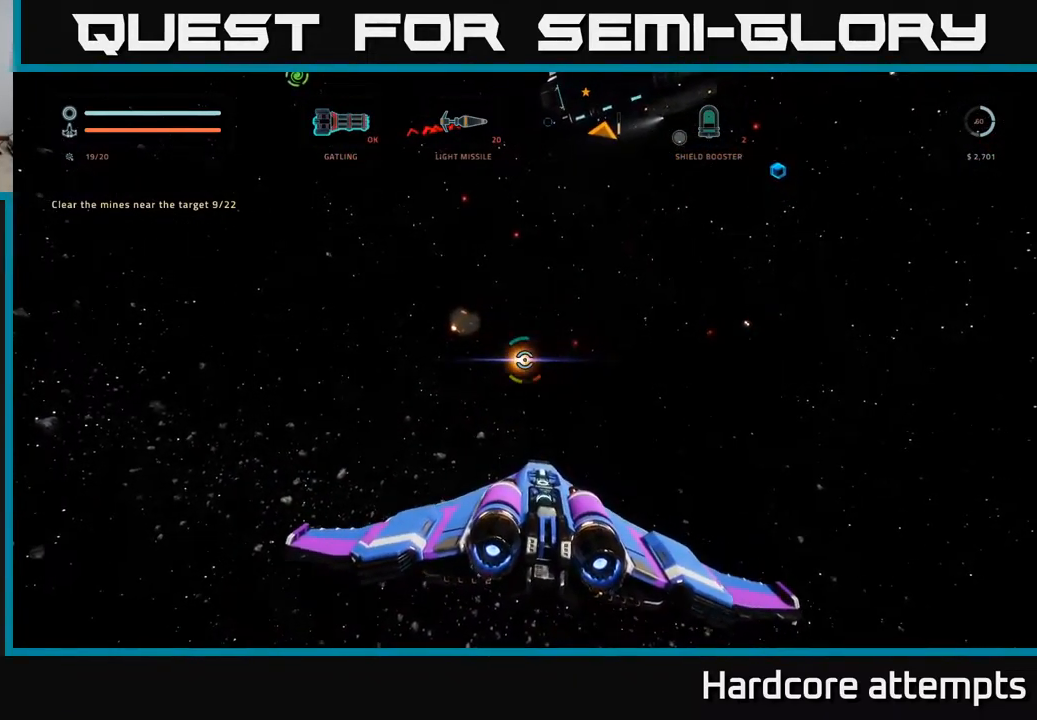
{"buttons": ["R2"], "left_stick": "center", "right_stick": "center", "events": [[67, "left_stick", "center"], [200, "right_stick", "up"], [267, "right_stick", "up-right"], [300, "R2", "down"], [334, "left_stick", "up-right"], [400, "right_stick", "center"], [484, "left_stick", "center"]]}
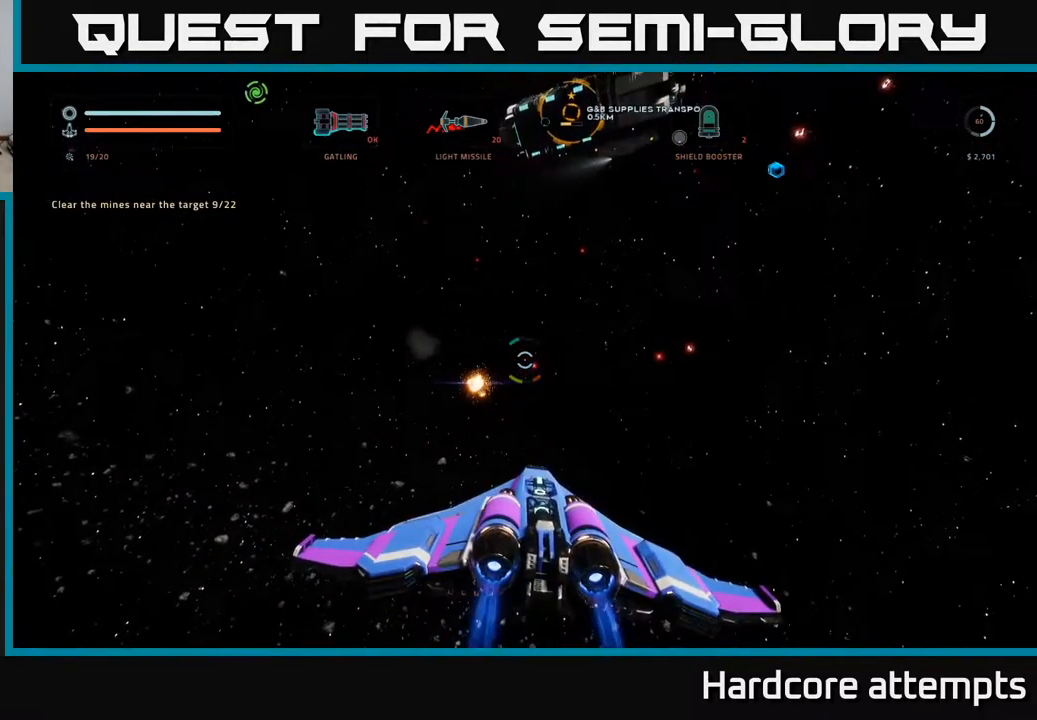
{"buttons": ["R2"], "left_stick": "right", "right_stick": "center", "events": [[67, "right_stick", "down"], [167, "right_stick", "center"], [417, "left_stick", "right"]]}
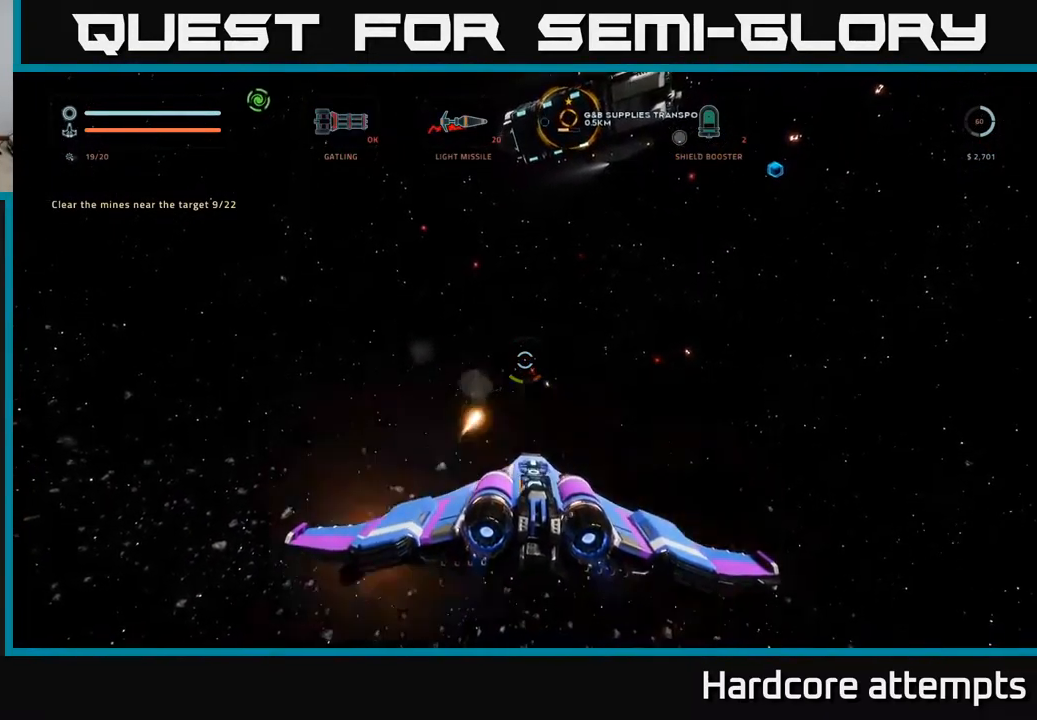
{"buttons": ["R2"], "left_stick": "right", "right_stick": "center", "events": [[67, "left_stick", "center"], [184, "left_stick", "right"]]}
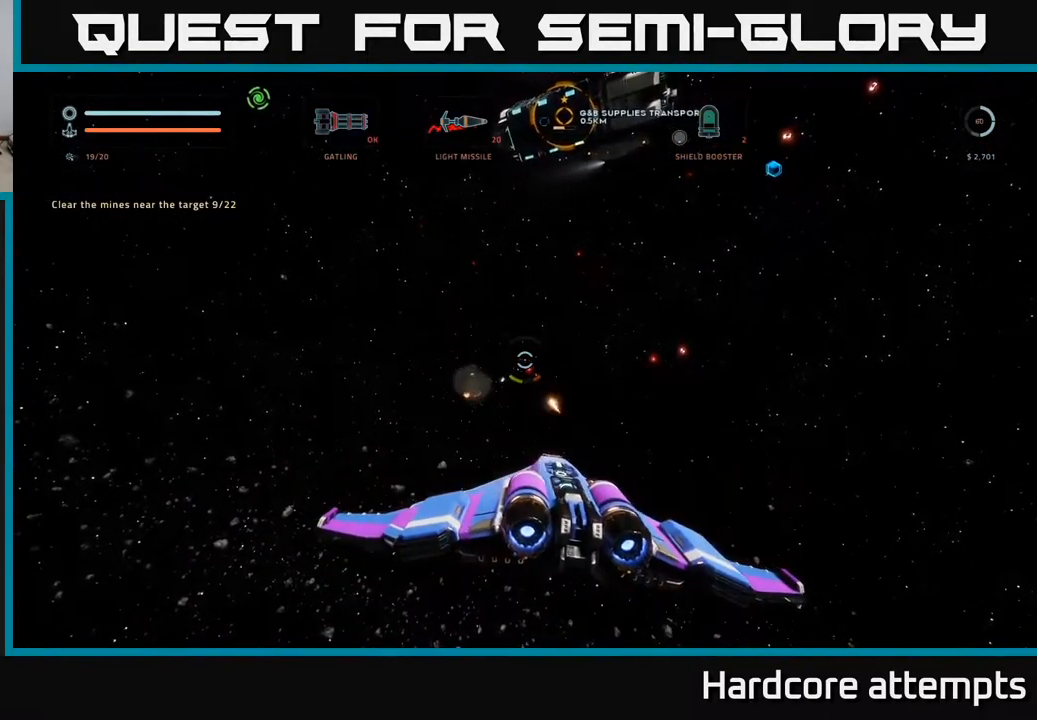
{"buttons": ["R2"], "left_stick": "up-left", "right_stick": "center", "events": [[284, "right_stick", "down-left"], [317, "left_stick", "center"], [334, "R2", "up"], [417, "left_stick", "up-left"], [434, "right_stick", "center"], [484, "R2", "down"]]}
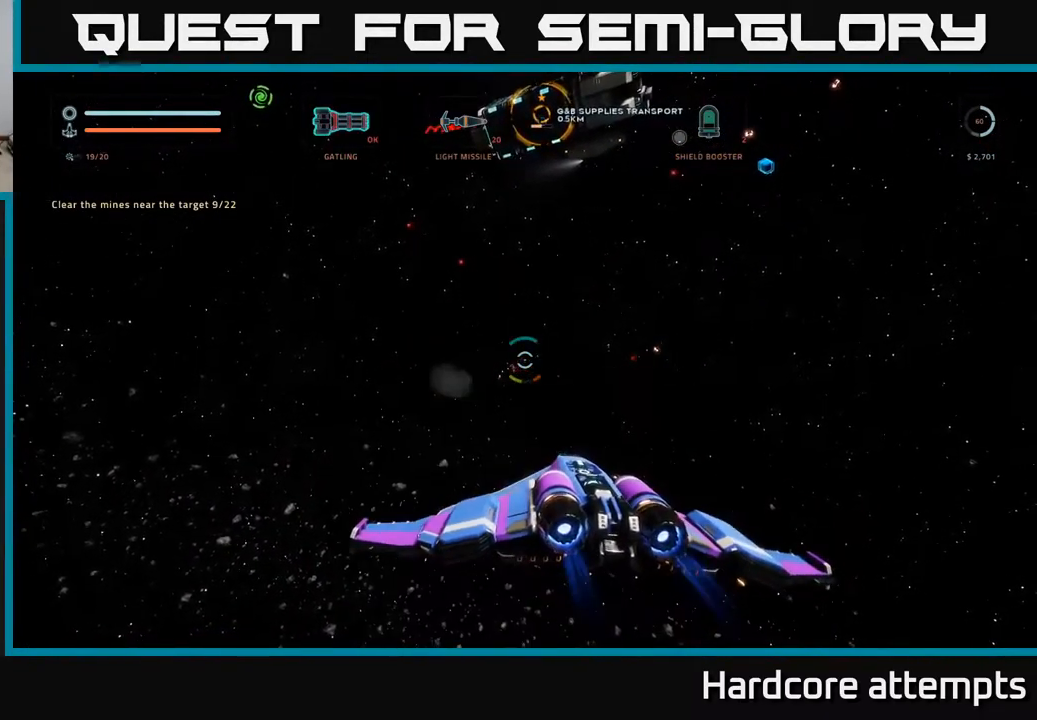
{"buttons": [], "left_stick": "down-right", "right_stick": "up-right", "events": [[151, "left_stick", "center"], [267, "left_stick", "right"], [301, "R2", "up"], [417, "right_stick", "up-right"], [451, "left_stick", "down-right"]]}
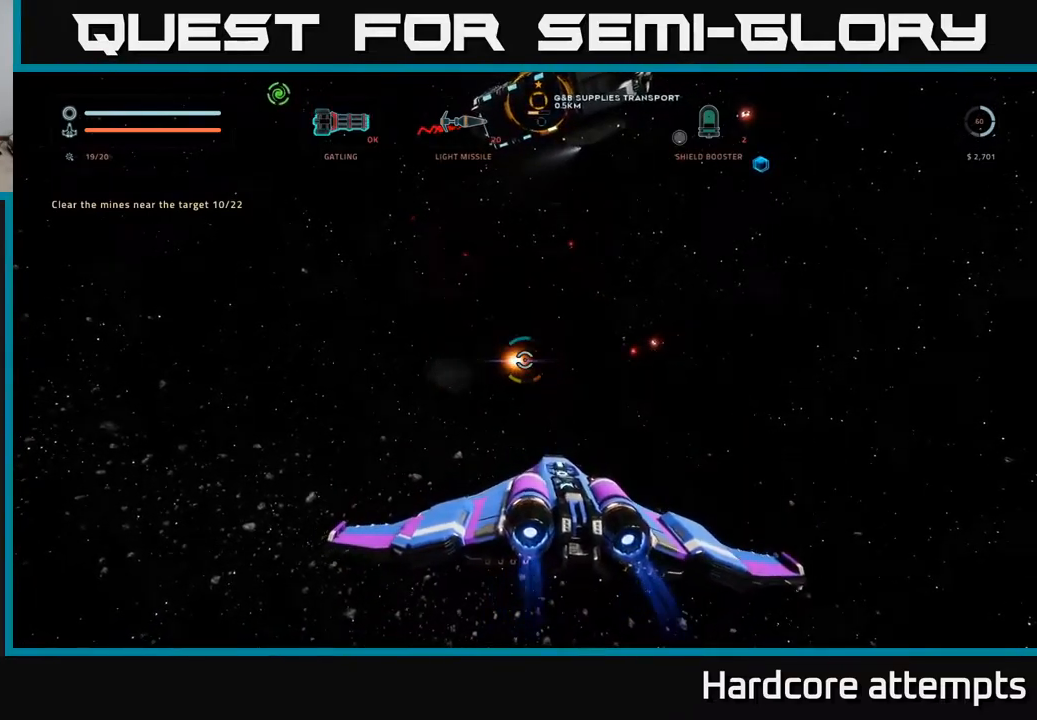
{"buttons": ["R2"], "left_stick": "left", "right_stick": "down", "events": [[233, "left_stick", "center"], [233, "right_stick", "center"], [416, "R2", "down"], [466, "left_stick", "left"], [500, "right_stick", "down"]]}
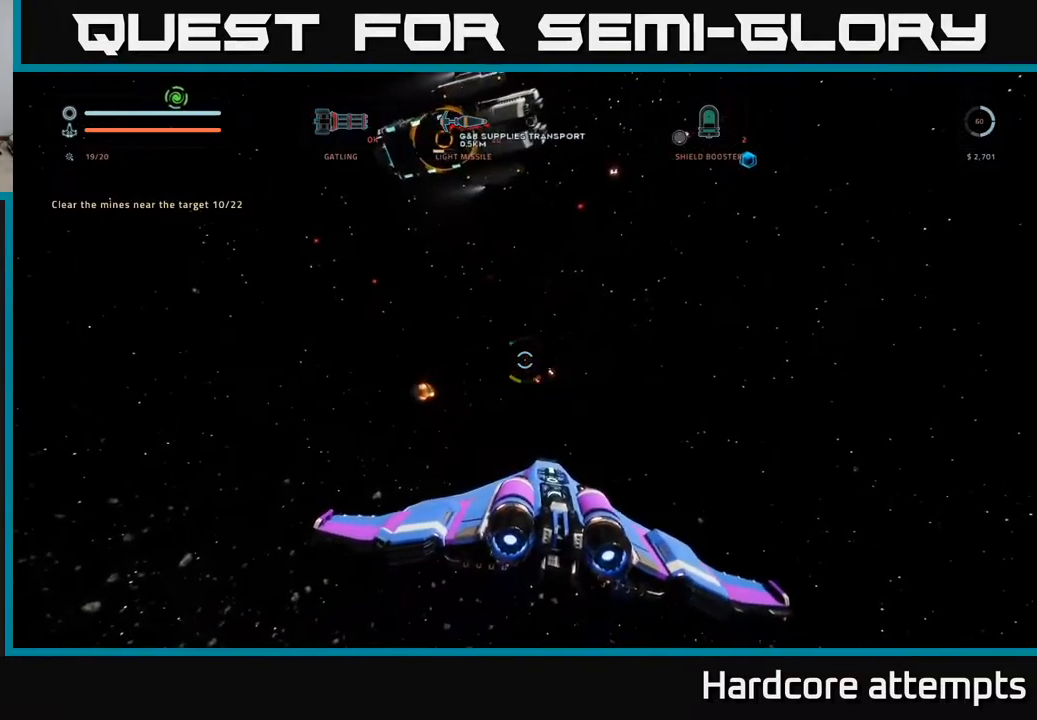
{"buttons": ["R2"], "left_stick": "center", "right_stick": "center", "events": [[133, "left_stick", "center"], [133, "right_stick", "center"], [316, "left_stick", "right"], [416, "left_stick", "center"]]}
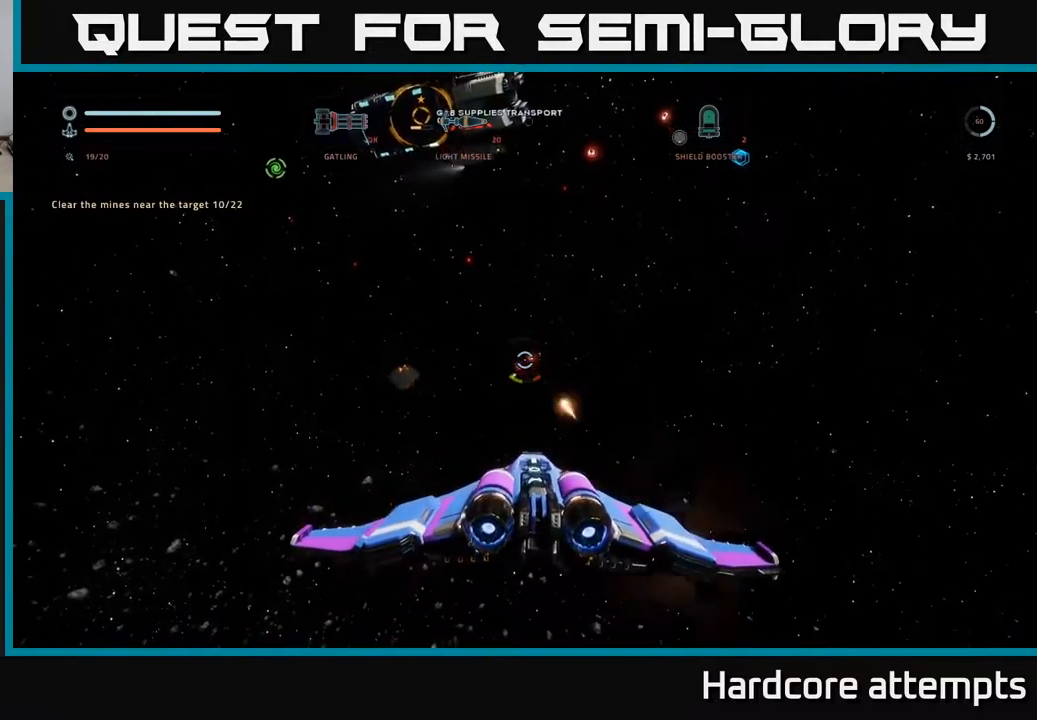
{"buttons": ["R2"], "left_stick": "center", "right_stick": "center", "events": [[133, "left_stick", "left"], [200, "right_stick", "left"], [266, "left_stick", "center"], [316, "right_stick", "center"]]}
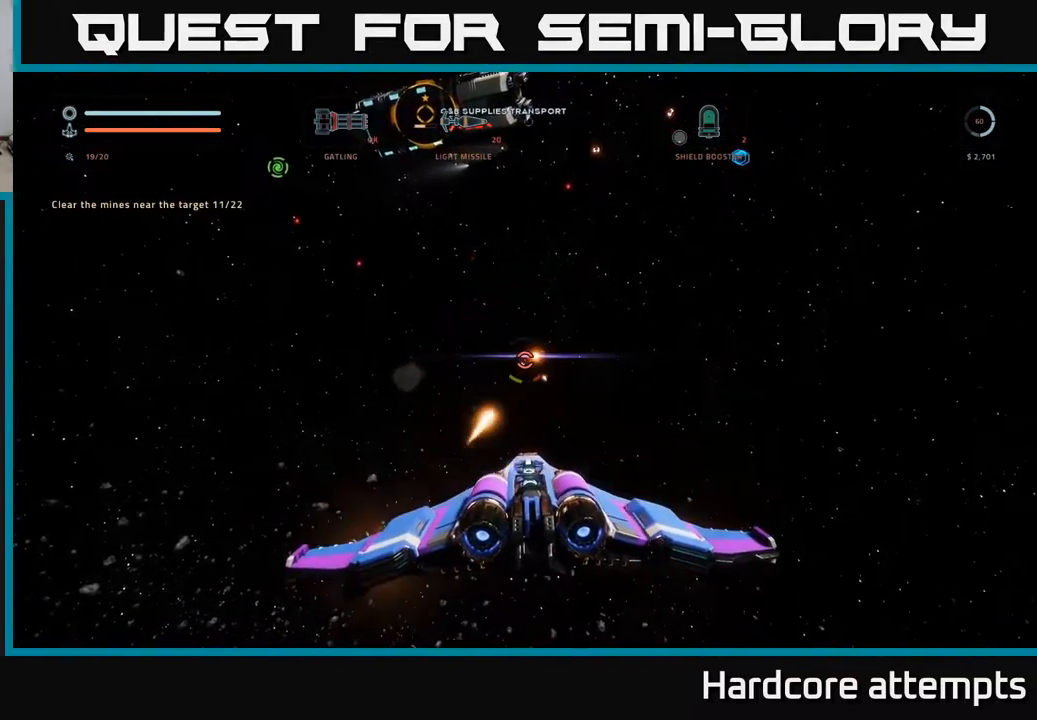
{"buttons": [], "left_stick": "down", "right_stick": "center", "events": [[66, "left_stick", "right"], [83, "R2", "up"], [200, "right_stick", "up"], [300, "left_stick", "down"], [316, "right_stick", "up-right"], [466, "right_stick", "center"]]}
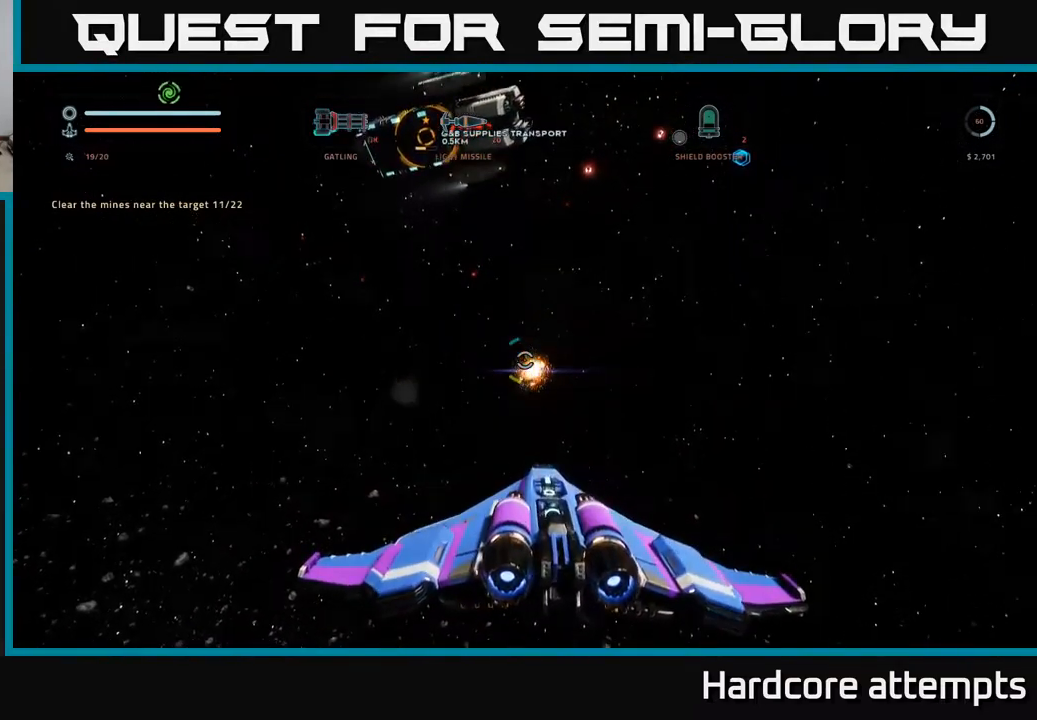
{"buttons": ["R2"], "left_stick": "center", "right_stick": "center", "events": [[50, "R2", "down"], [50, "right_stick", "down"], [100, "left_stick", "left"], [116, "right_stick", "down-left"], [266, "left_stick", "center"], [316, "right_stick", "center"]]}
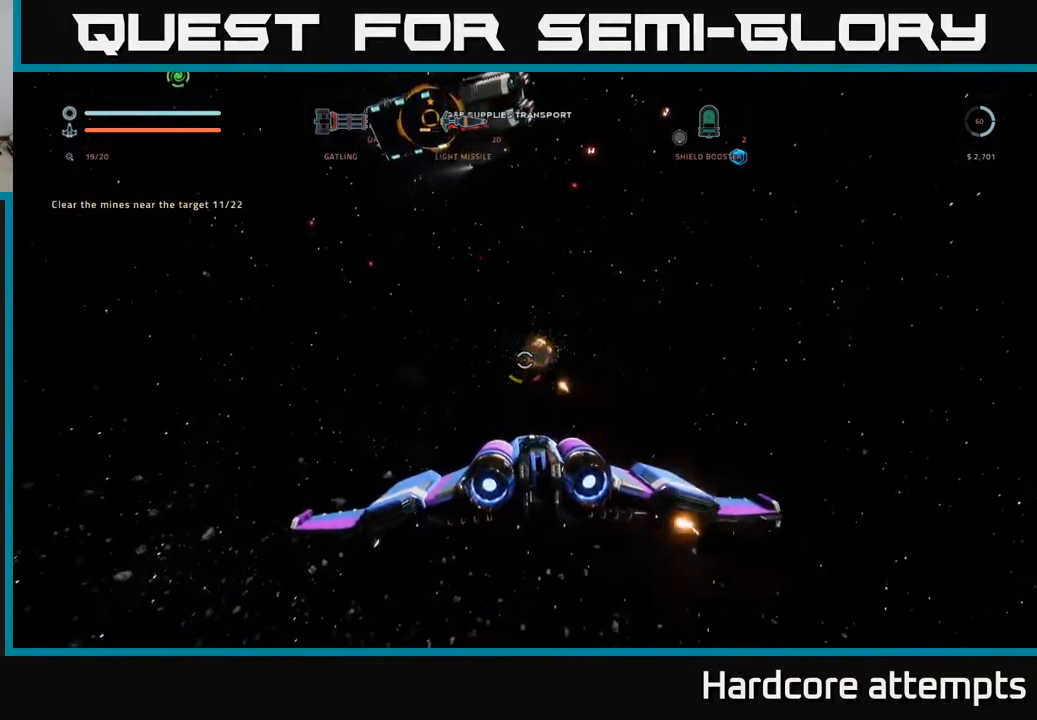
{"buttons": ["R2"], "left_stick": "down-right", "right_stick": "center", "events": [[83, "left_stick", "down-right"], [116, "right_stick", "up"], [300, "right_stick", "center"]]}
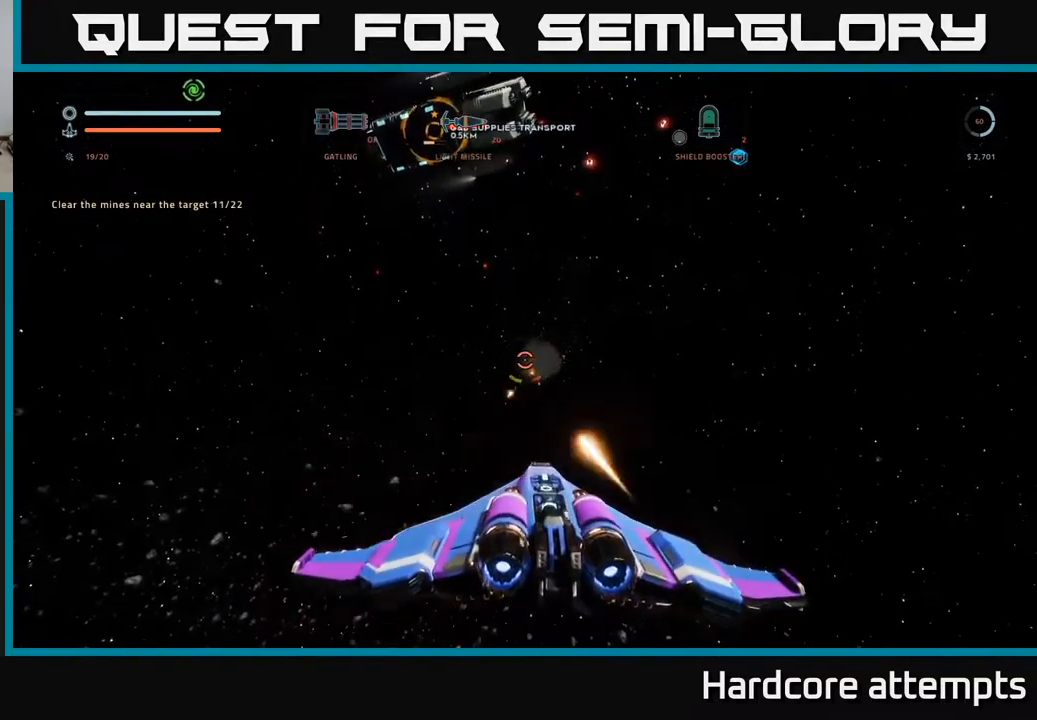
{"buttons": [], "left_stick": "up-right", "right_stick": "center", "events": [[133, "left_stick", "right"], [200, "R2", "up"], [266, "right_stick", "up"], [300, "left_stick", "up-right"], [466, "right_stick", "center"]]}
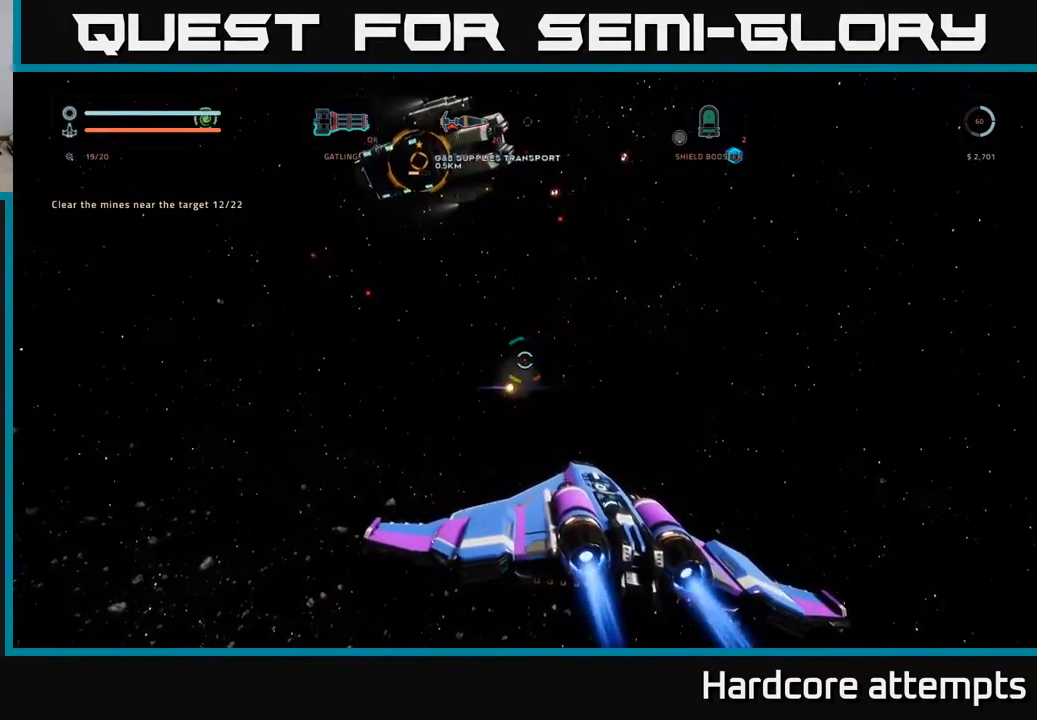
{"buttons": ["A"], "left_stick": "left", "right_stick": "up", "events": [[50, "A", "down"], [50, "left_stick", "center"], [216, "left_stick", "left"], [383, "right_stick", "up"]]}
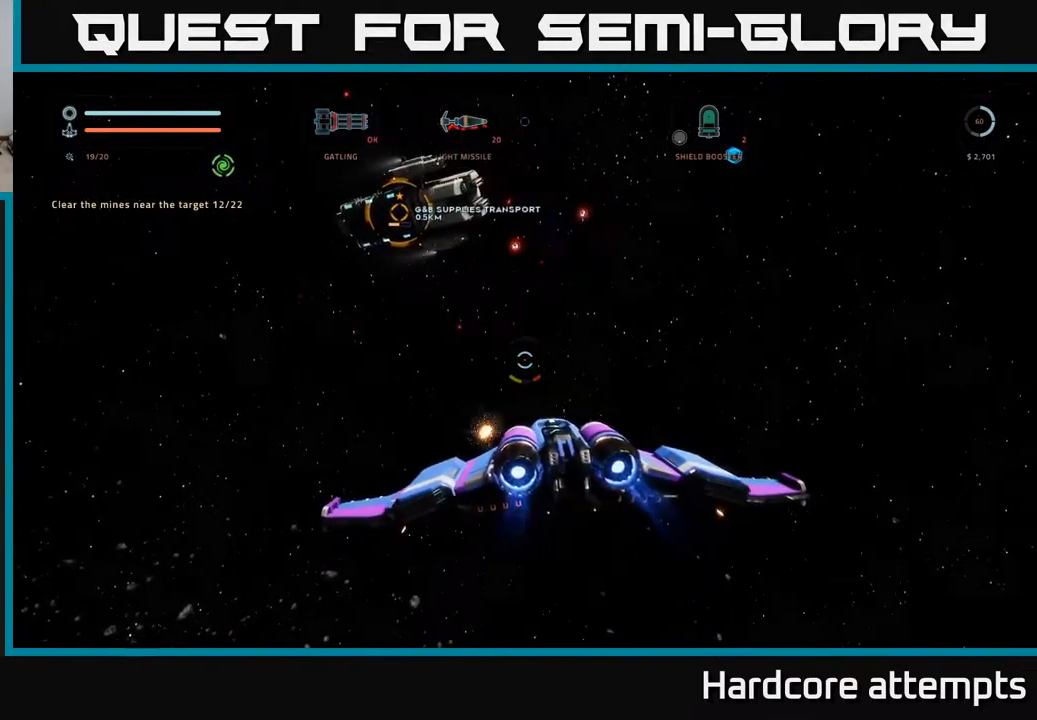
{"buttons": ["R2"], "left_stick": "center", "right_stick": "up", "events": [[50, "A", "up"], [150, "right_stick", "center"], [250, "left_stick", "center"], [466, "right_stick", "up"], [500, "R2", "down"]]}
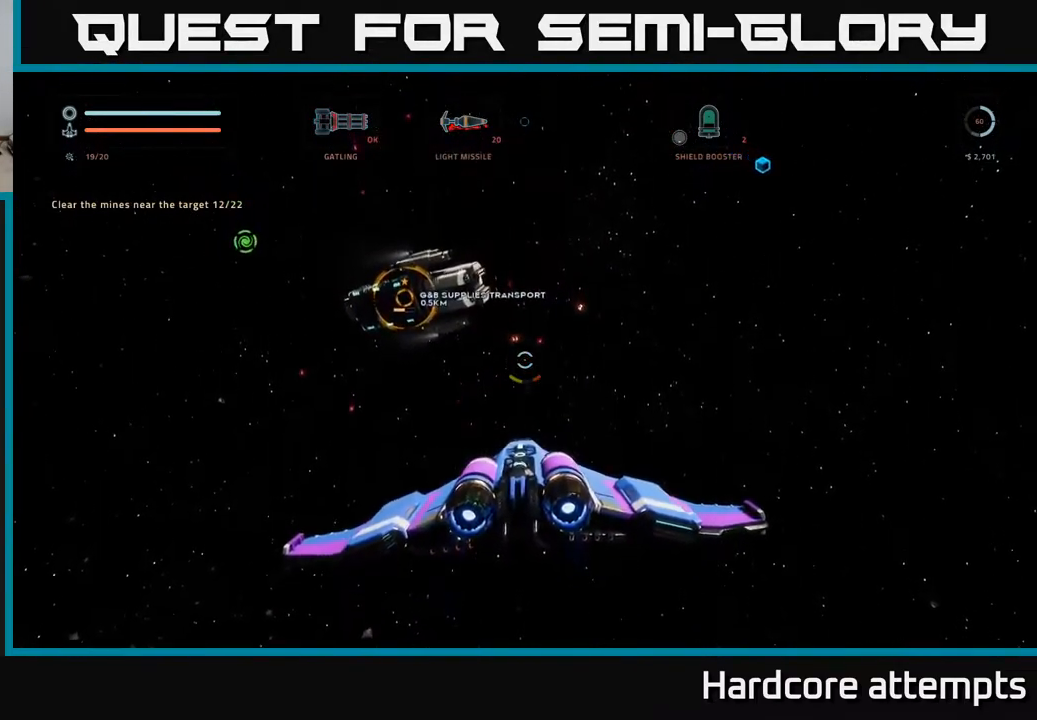
{"buttons": ["R2"], "left_stick": "left", "right_stick": "left", "events": [[83, "left_stick", "up-left"], [116, "right_stick", "center"], [233, "left_stick", "center"], [450, "left_stick", "left"], [467, "right_stick", "left"]]}
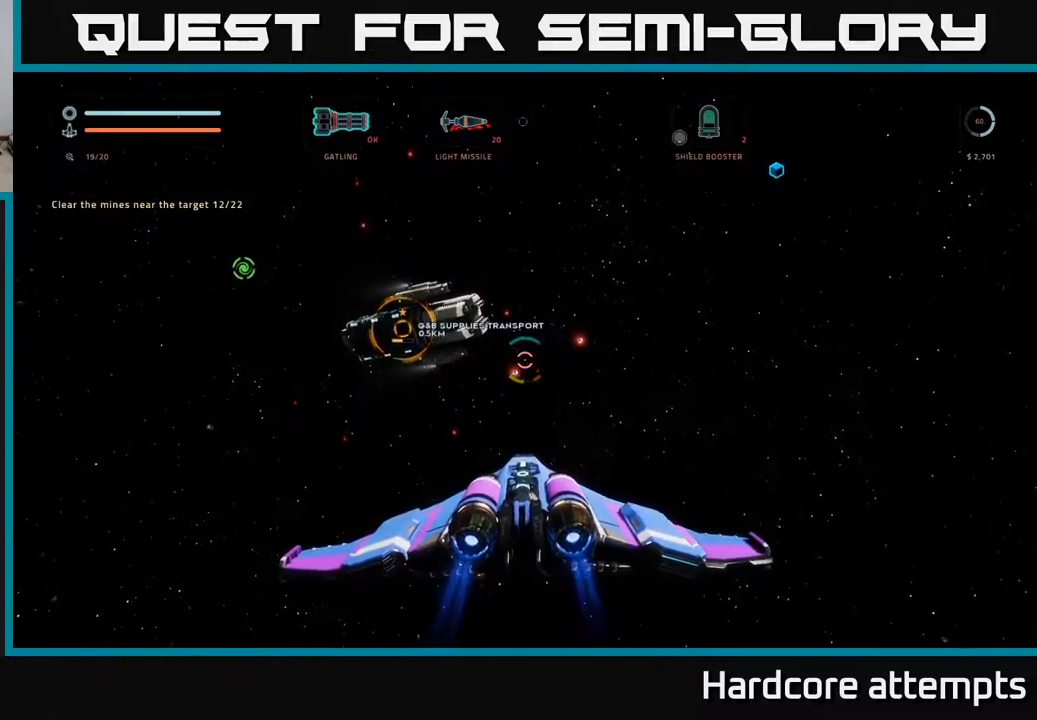
{"buttons": [], "left_stick": "right", "right_stick": "right", "events": [[83, "left_stick", "center"], [83, "right_stick", "center"], [150, "left_stick", "right"], [267, "left_stick", "center"], [317, "R2", "up"], [367, "right_stick", "right"], [417, "left_stick", "right"]]}
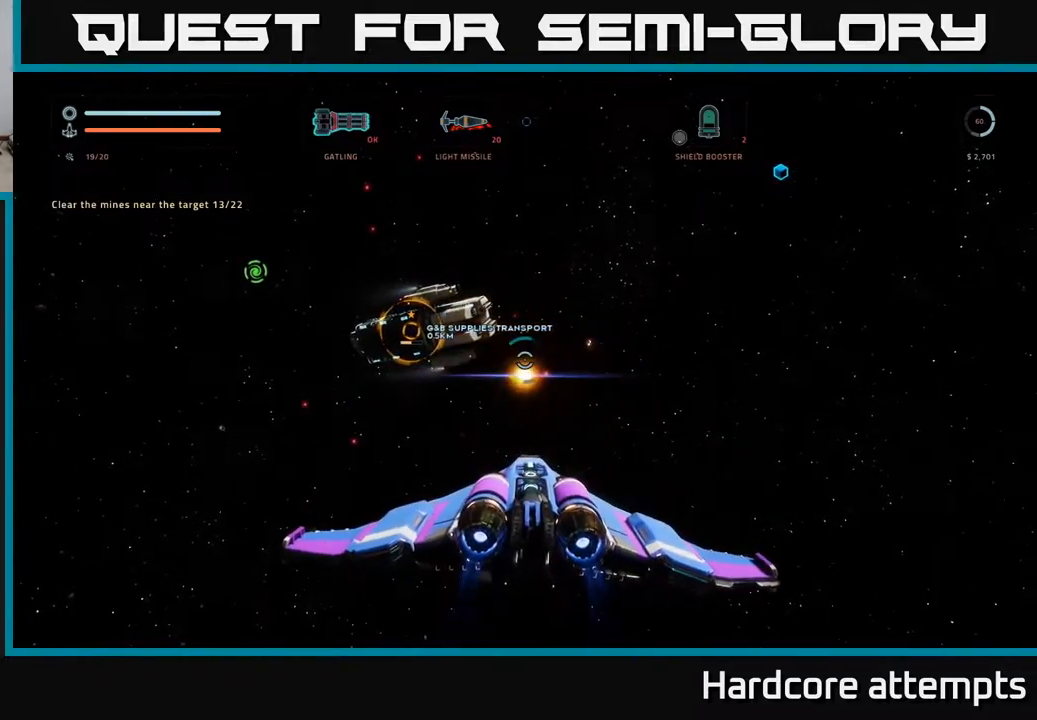
{"buttons": ["R2"], "left_stick": "center", "right_stick": "down", "events": [[17, "right_stick", "center"], [50, "left_stick", "center"], [67, "R2", "down"], [150, "left_stick", "left"], [250, "left_stick", "center"], [400, "right_stick", "down"]]}
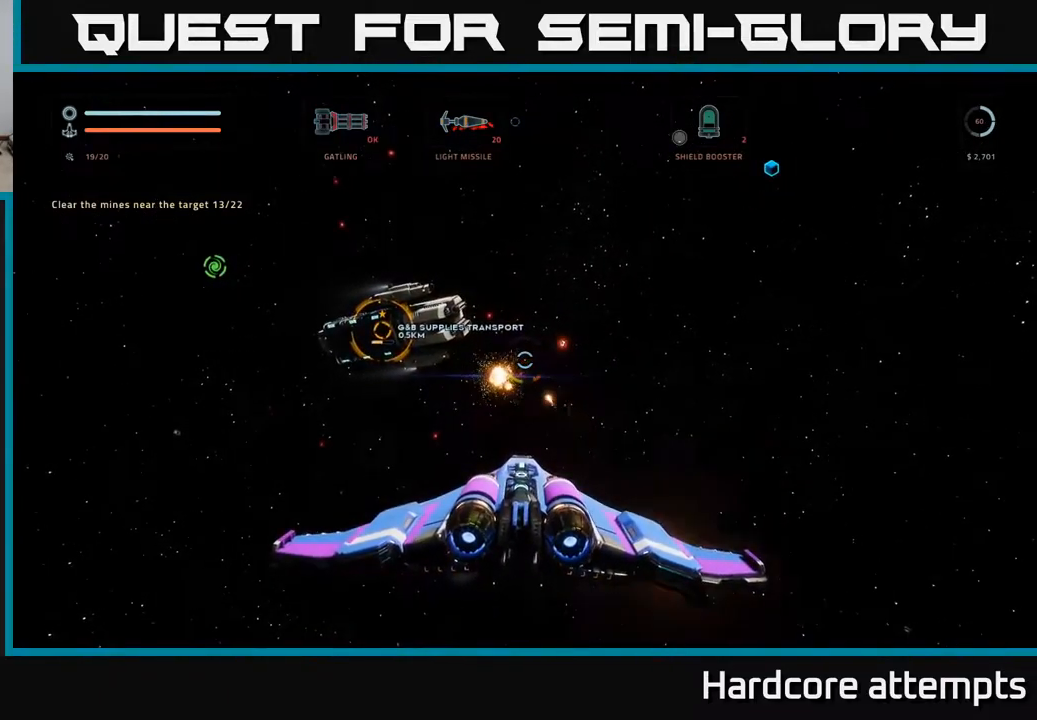
{"buttons": ["R2"], "left_stick": "up-left", "right_stick": "center", "events": [[17, "right_stick", "center"], [200, "left_stick", "right"], [417, "left_stick", "center"], [467, "left_stick", "up-left"]]}
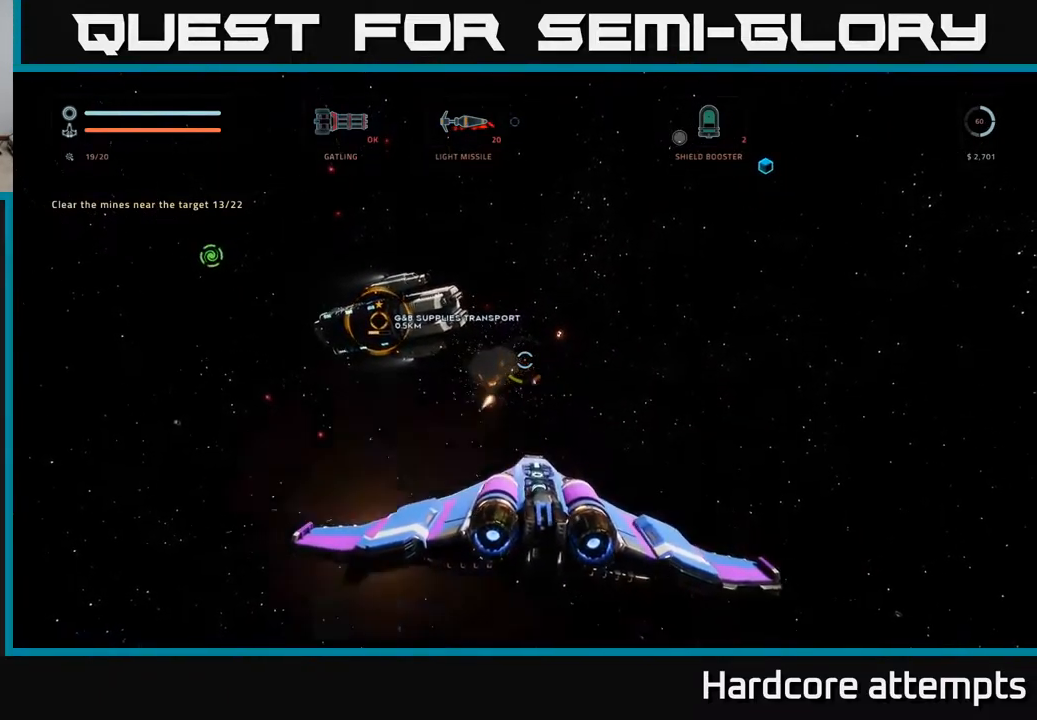
{"buttons": [], "left_stick": "right", "right_stick": "up-right", "events": [[133, "left_stick", "up-right"], [267, "left_stick", "right"], [300, "R2", "up"], [333, "right_stick", "up-right"]]}
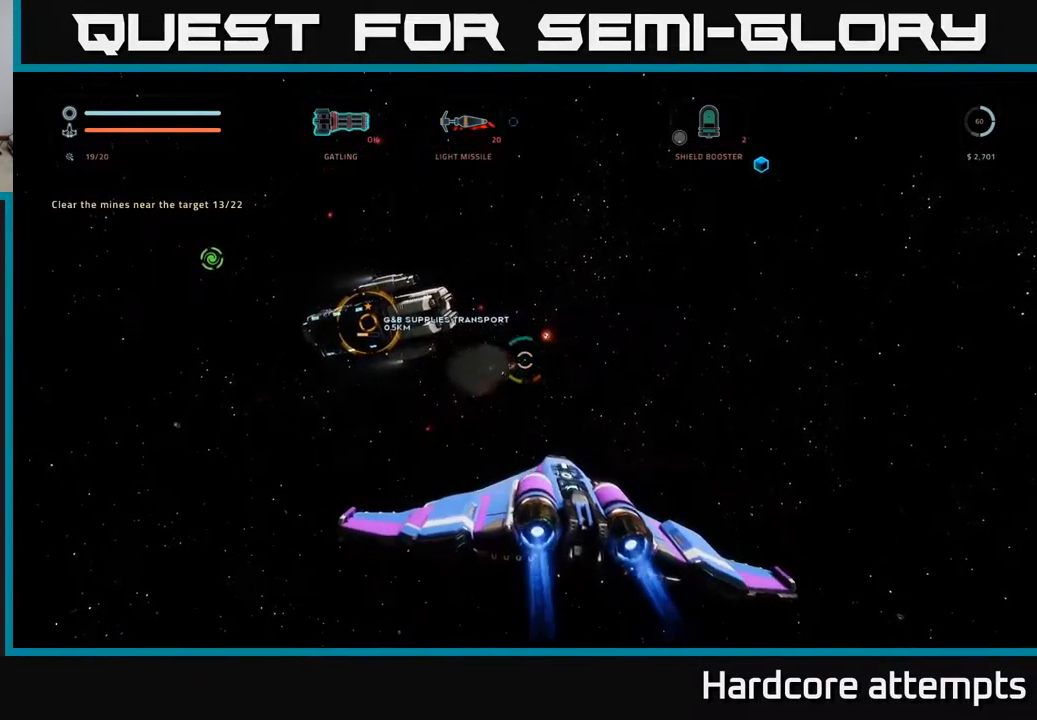
{"buttons": ["R2"], "left_stick": "center", "right_stick": "center", "events": [[33, "left_stick", "left"], [67, "right_stick", "center"], [117, "R2", "down"], [183, "left_stick", "center"]]}
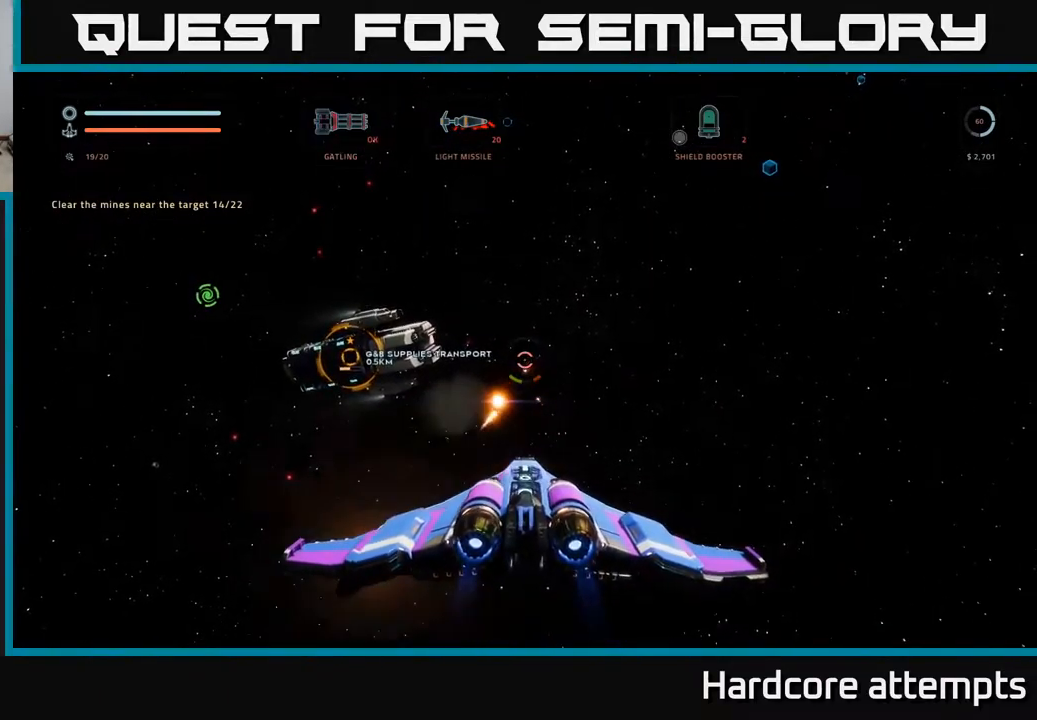
{"buttons": ["A"], "left_stick": "up-left", "right_stick": "left", "events": [[167, "left_stick", "up"], [317, "left_stick", "up-left"], [367, "right_stick", "left"], [400, "A", "down"], [400, "R2", "up"]]}
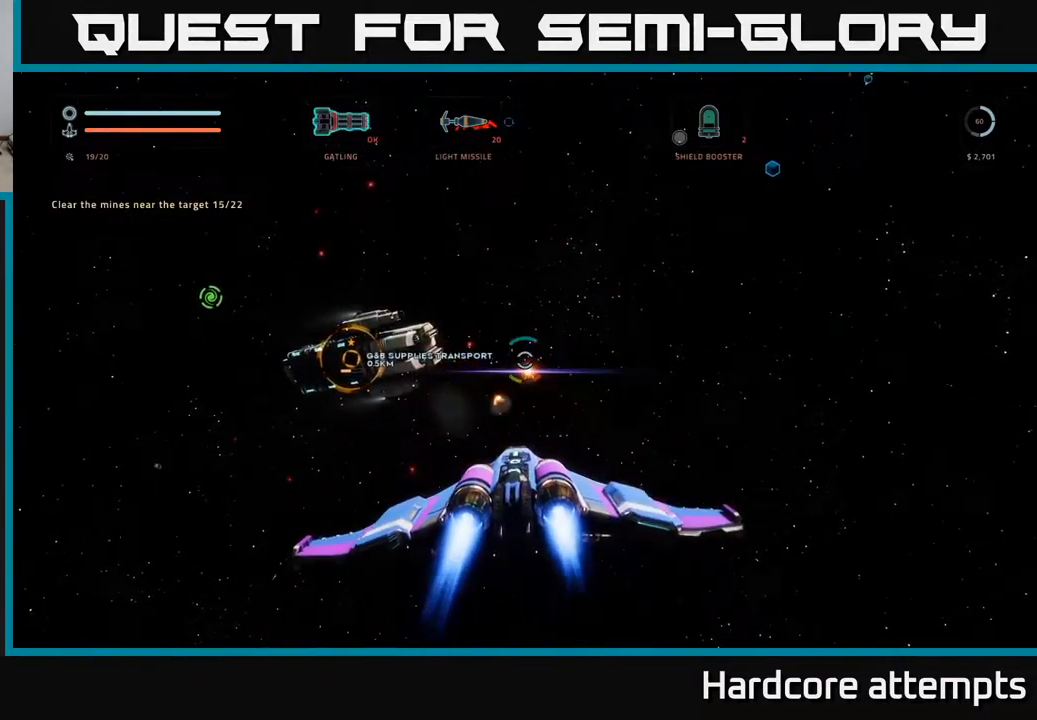
{"buttons": [], "left_stick": "center", "right_stick": "center", "events": [[117, "right_stick", "center"], [250, "A", "up"], [267, "left_stick", "up-right"], [467, "left_stick", "center"]]}
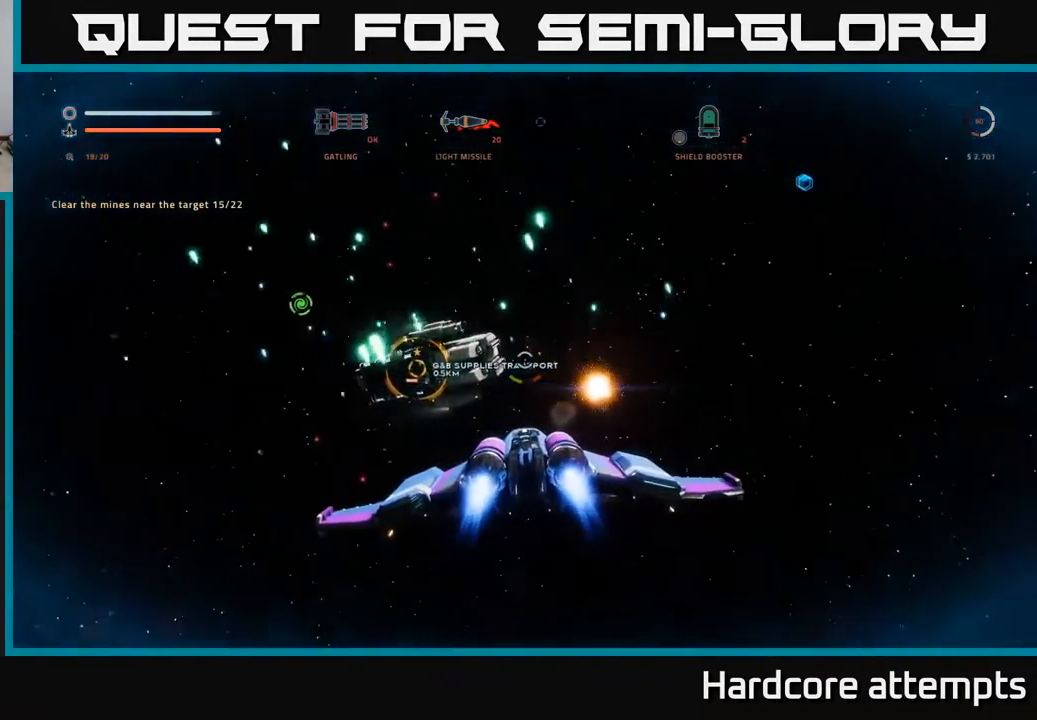
{"buttons": ["R2"], "left_stick": "center", "right_stick": "up-right", "events": [[17, "right_stick", "right"], [33, "A", "down"], [100, "right_stick", "center"], [150, "A", "up"], [150, "R2", "down"], [333, "right_stick", "right"], [367, "left_stick", "right"], [383, "right_stick", "up-right"], [450, "left_stick", "center"]]}
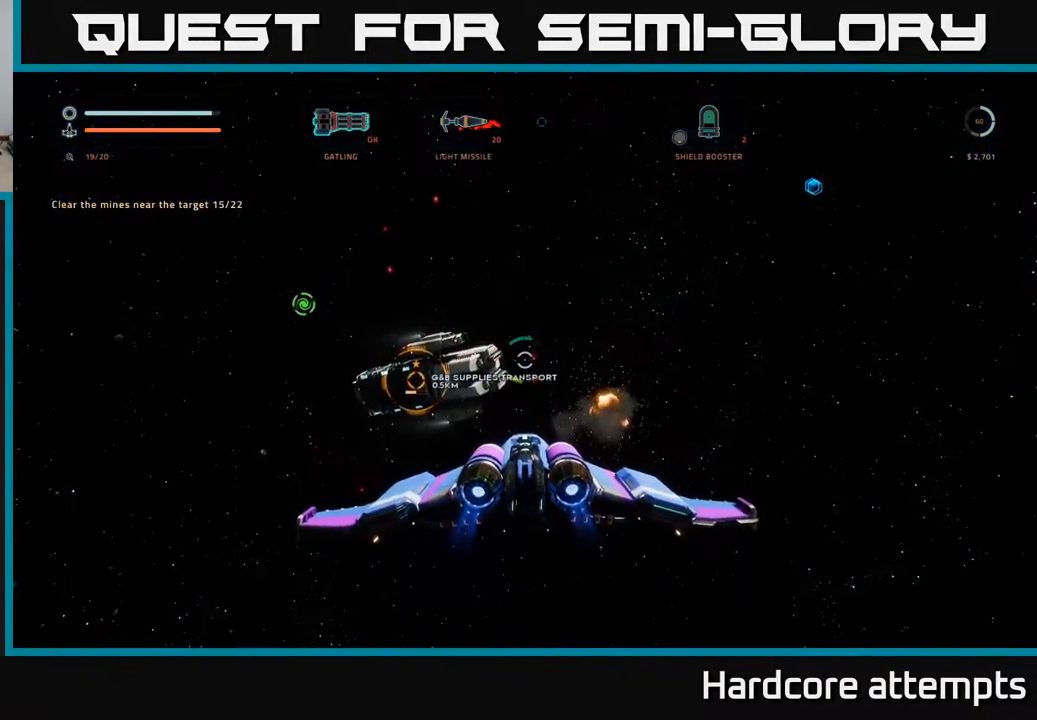
{"buttons": ["R2"], "left_stick": "center", "right_stick": "center", "events": [[17, "right_stick", "center"], [167, "left_stick", "right"], [200, "right_stick", "right"], [317, "left_stick", "center"], [333, "right_stick", "center"]]}
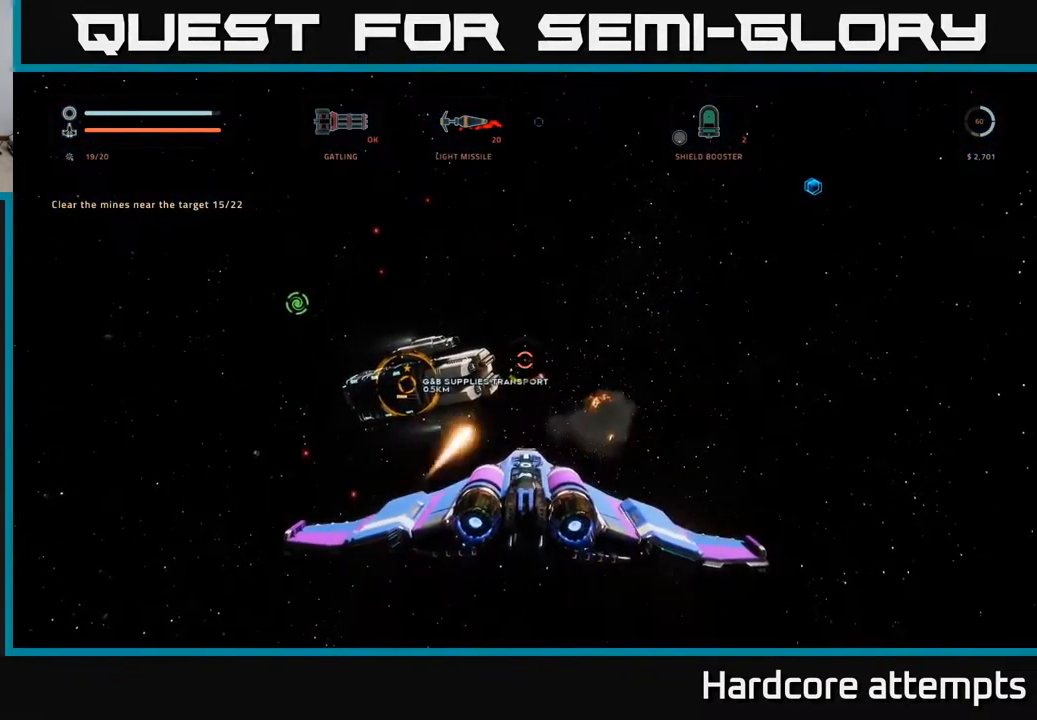
{"buttons": ["X"], "left_stick": "up", "right_stick": "down-left", "events": [[83, "X", "down"], [117, "left_stick", "up"], [200, "right_stick", "down-left"], [299, "R2", "up"]]}
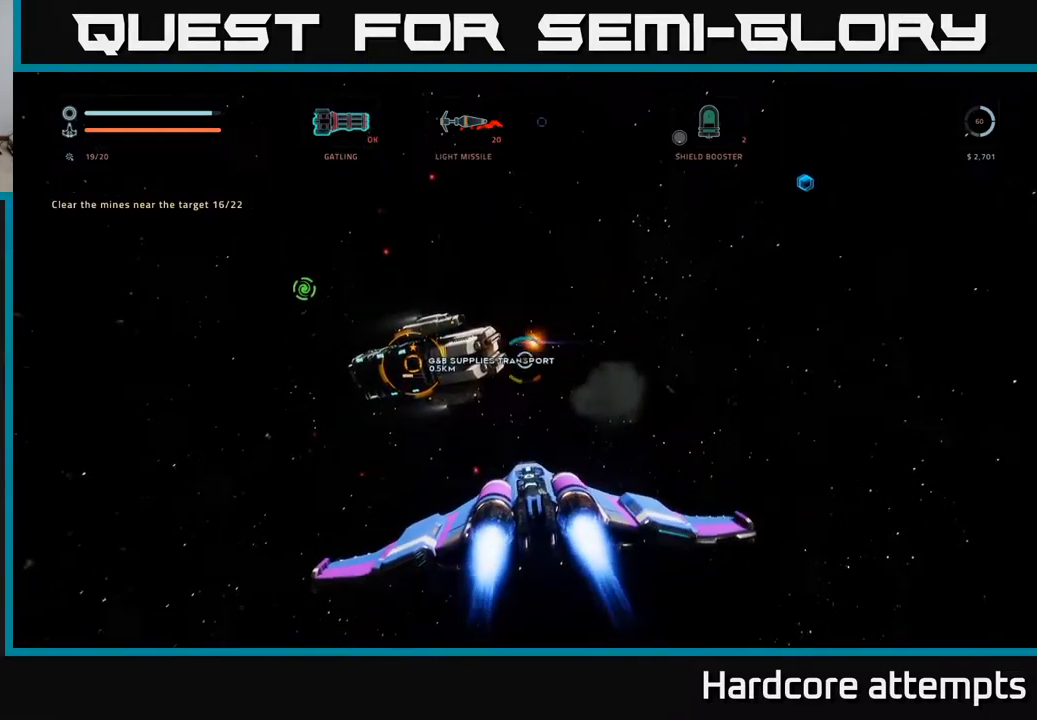
{"buttons": [], "left_stick": "up-right", "right_stick": "left", "events": [[17, "right_stick", "center"], [134, "right_stick", "left"], [184, "right_stick", "down-left"], [217, "left_stick", "left"], [234, "R3", "down"], [350, "X", "up"], [350, "left_stick", "center"], [384, "right_stick", "left"], [400, "left_stick", "up-right"], [450, "R3", "up"]]}
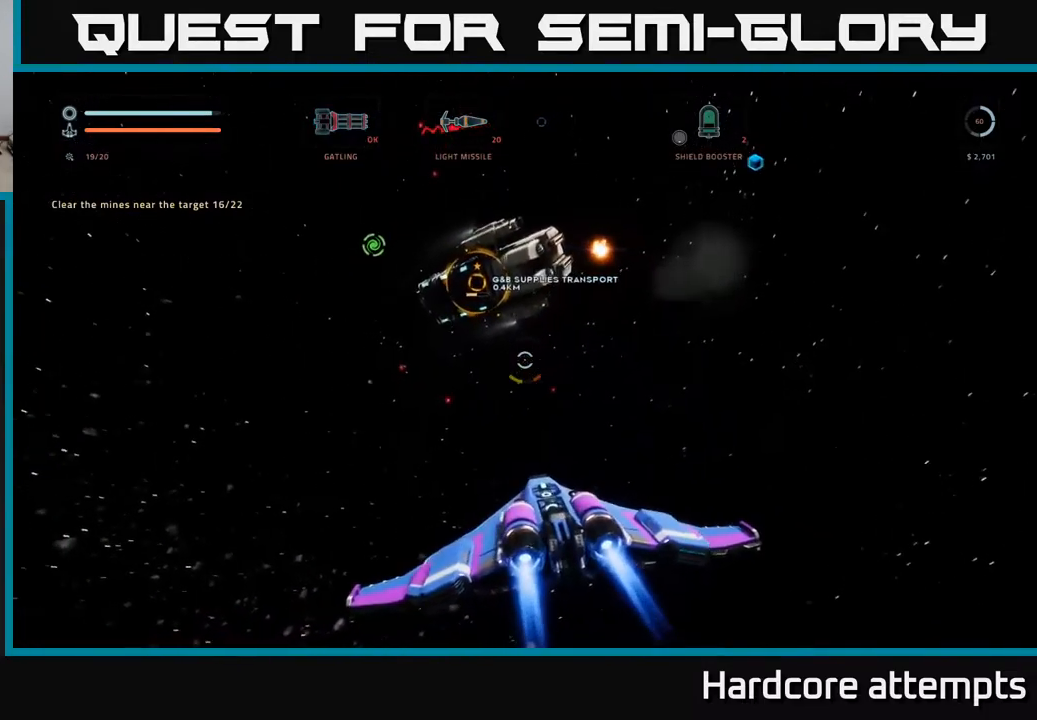
{"buttons": [], "left_stick": "up-right", "right_stick": "right", "events": [[67, "right_stick", "center"], [400, "right_stick", "right"]]}
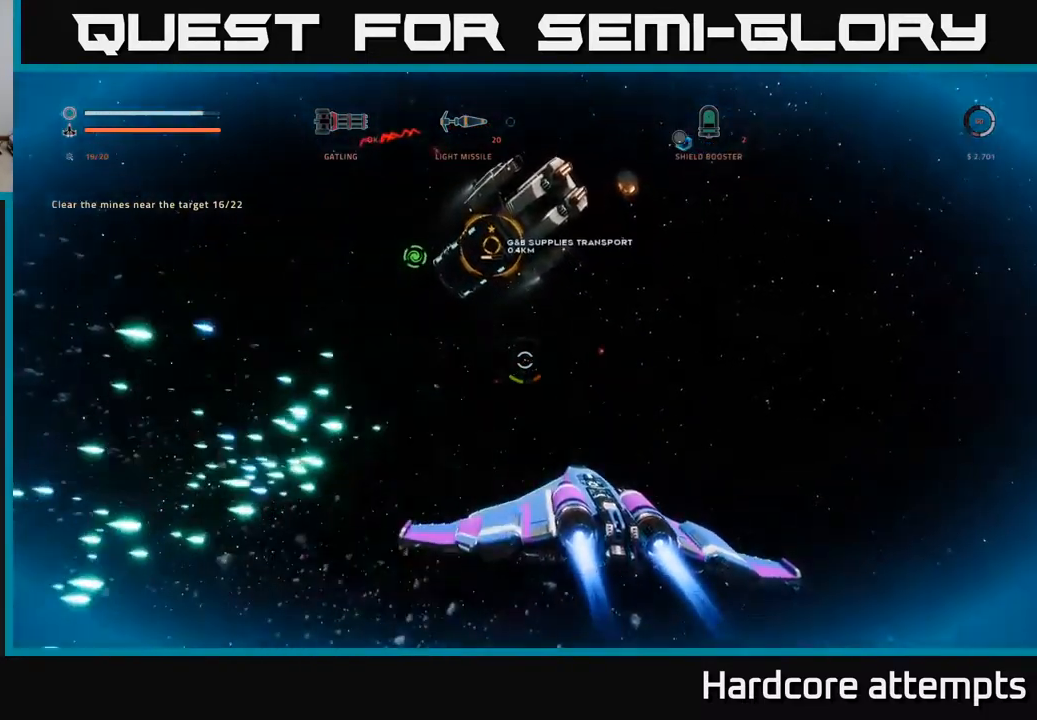
{"buttons": ["R2"], "left_stick": "center", "right_stick": "up", "events": [[100, "right_stick", "center"], [167, "left_stick", "up"], [250, "R2", "down"], [317, "right_stick", "up"], [350, "left_stick", "center"]]}